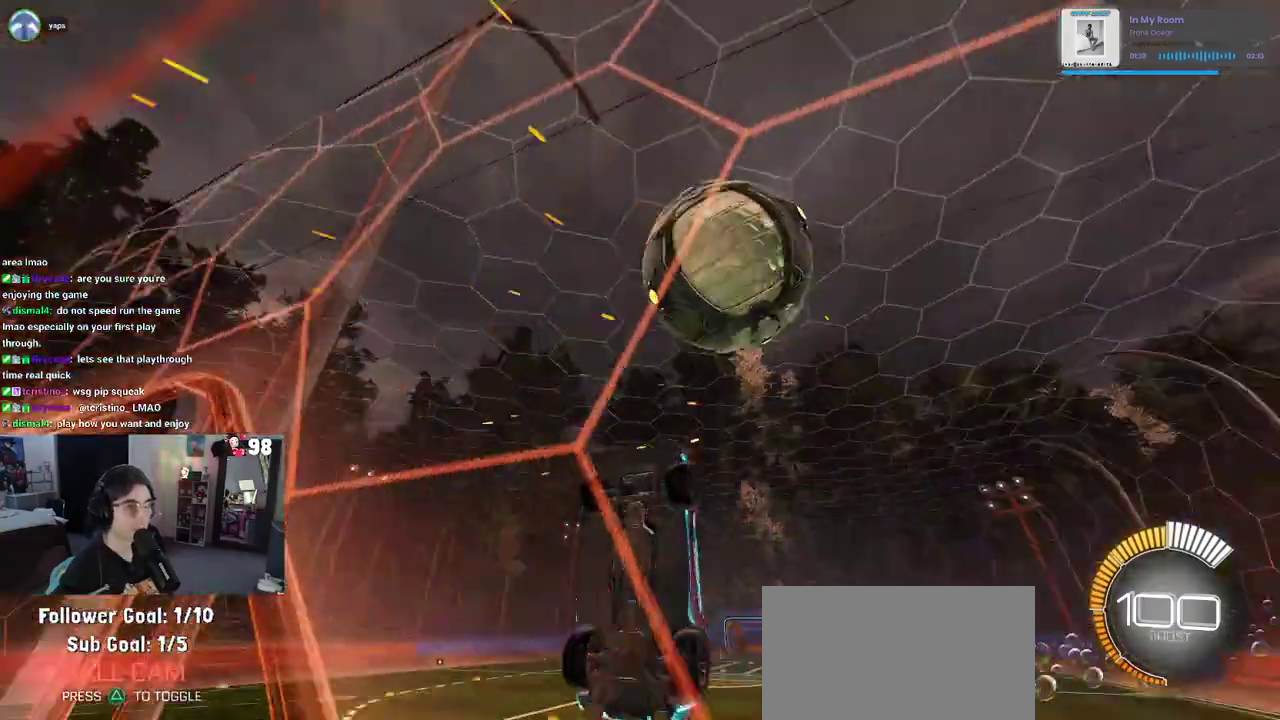
Gameplay with a controller (PlayStation layout); each line is a JSON object with the inputs held at the frame after it. "button_events" lists button changes between this image and that frame as [ms after this image, input, new state], when the widget could be followed in between (sticks are given only as held states). Not read: L1 L2 R1 TOUCHPAD.
{"buttons": ["R2"], "left_stick": "center", "right_stick": "center", "button_events": [[100, "CROSS", "down"], [317, "CROSS", "up"], [400, "SQUARE", "up"]]}
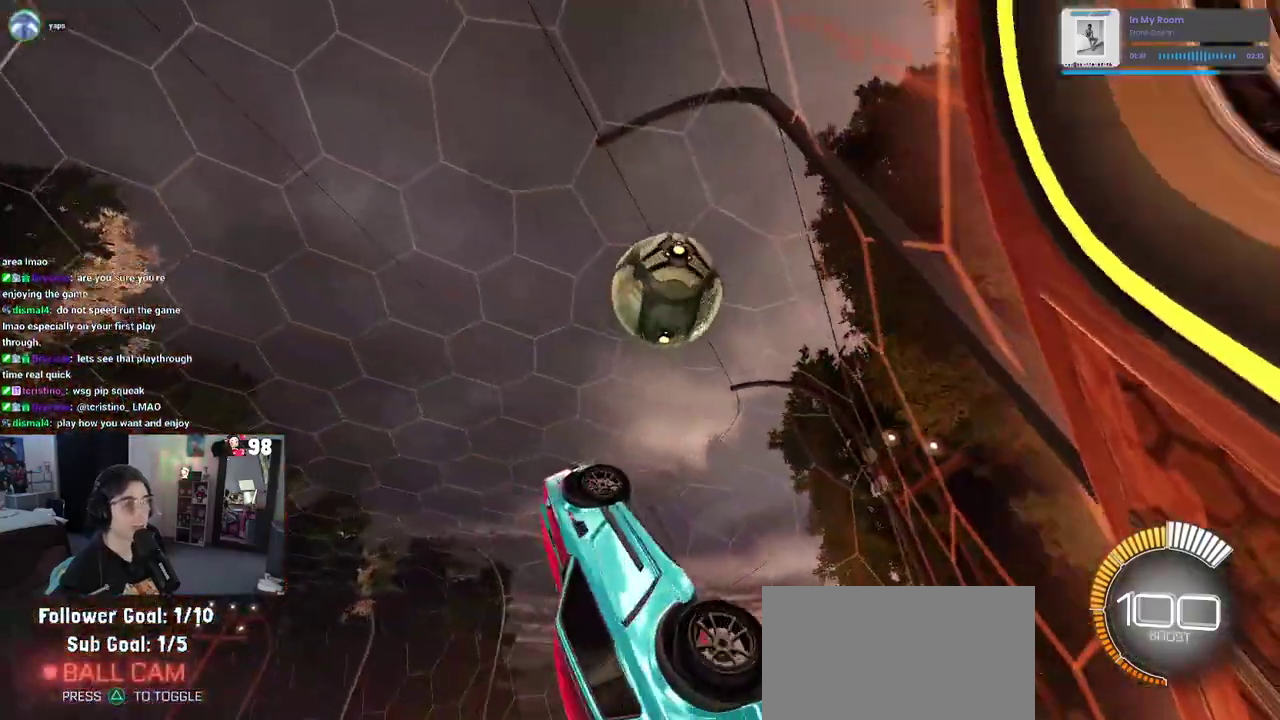
{"buttons": ["R2"], "left_stick": "center", "right_stick": "center", "button_events": [[367, "CROSS", "down"], [467, "CROSS", "up"]]}
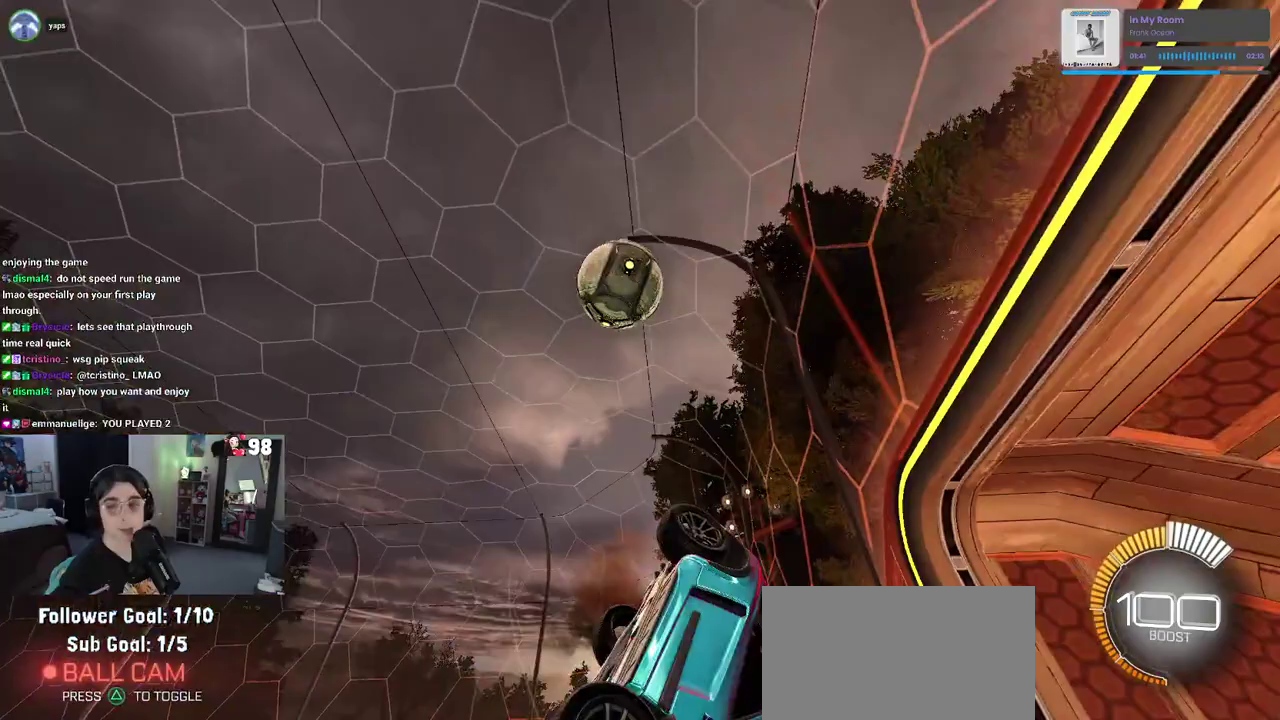
{"buttons": ["R2"], "left_stick": "up", "right_stick": "center", "button_events": []}
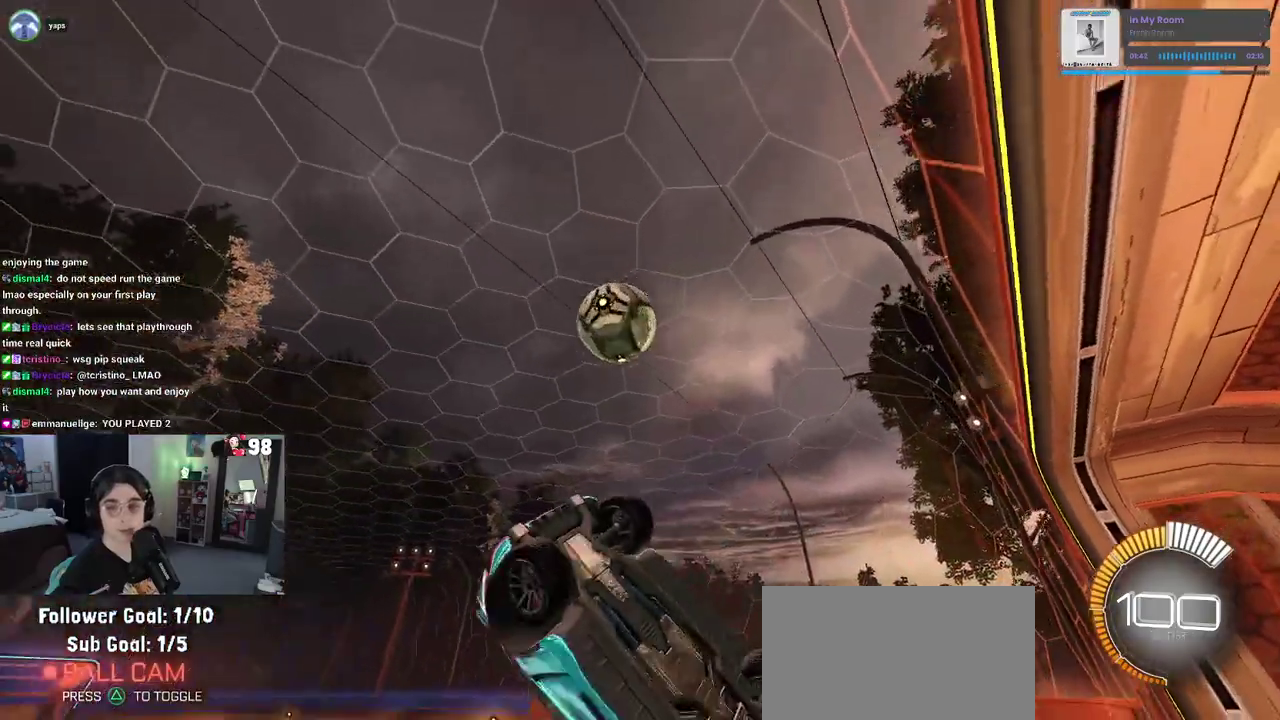
{"buttons": ["SQUARE", "R2"], "left_stick": "down-right", "right_stick": "center", "button_events": [[183, "SQUARE", "down"]]}
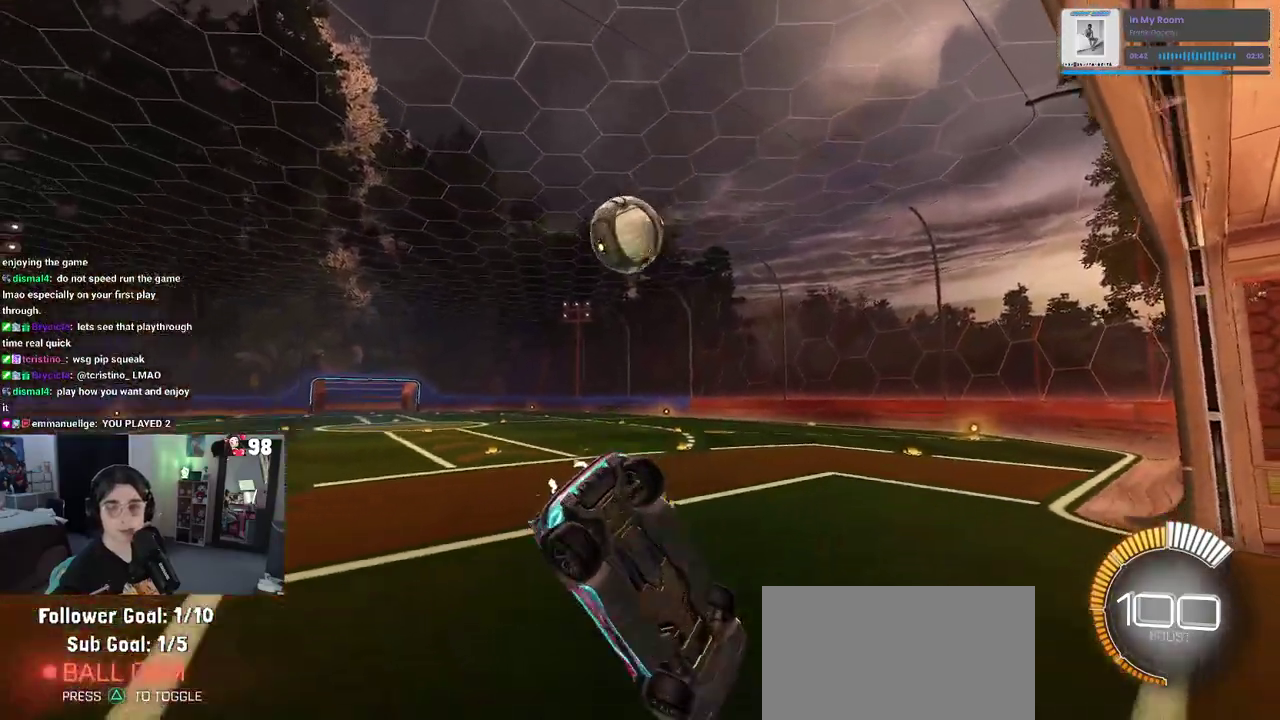
{"buttons": ["SQUARE", "R2"], "left_stick": "center", "right_stick": "center", "button_events": []}
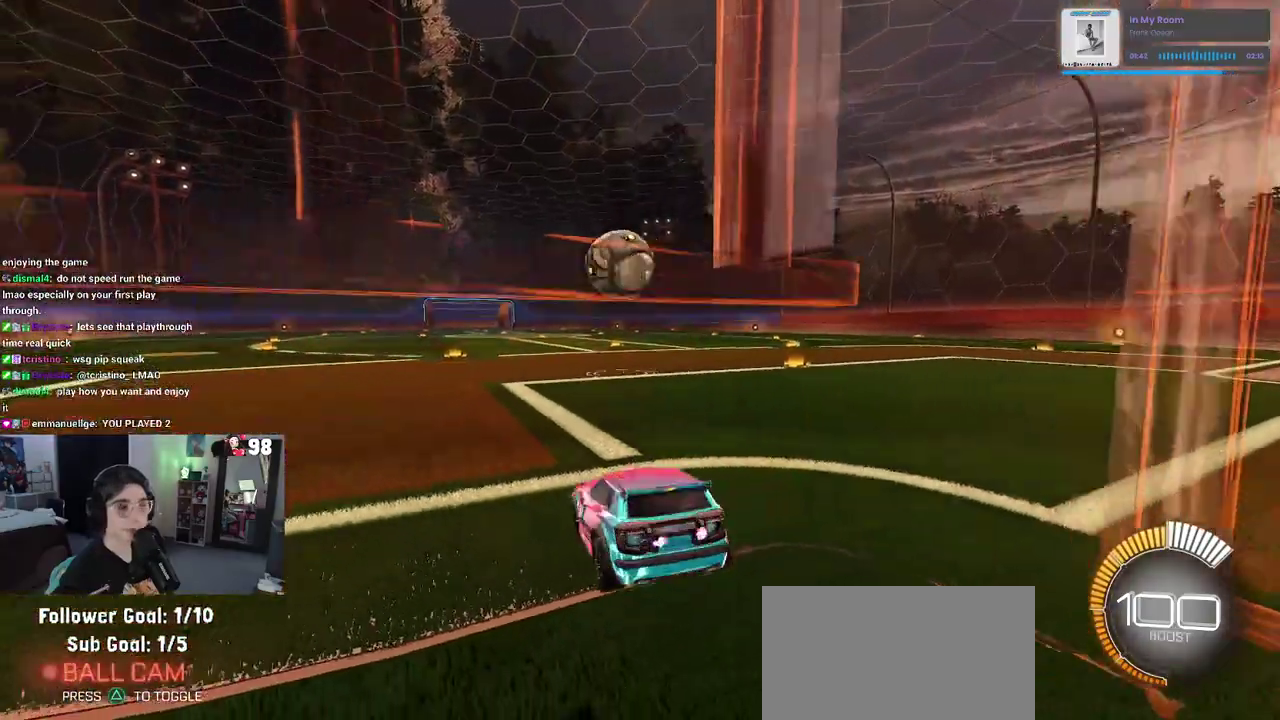
{"buttons": ["R2"], "left_stick": "right", "right_stick": "center", "button_events": [[83, "CROSS", "down"], [200, "CROSS", "up"], [283, "SQUARE", "up"]]}
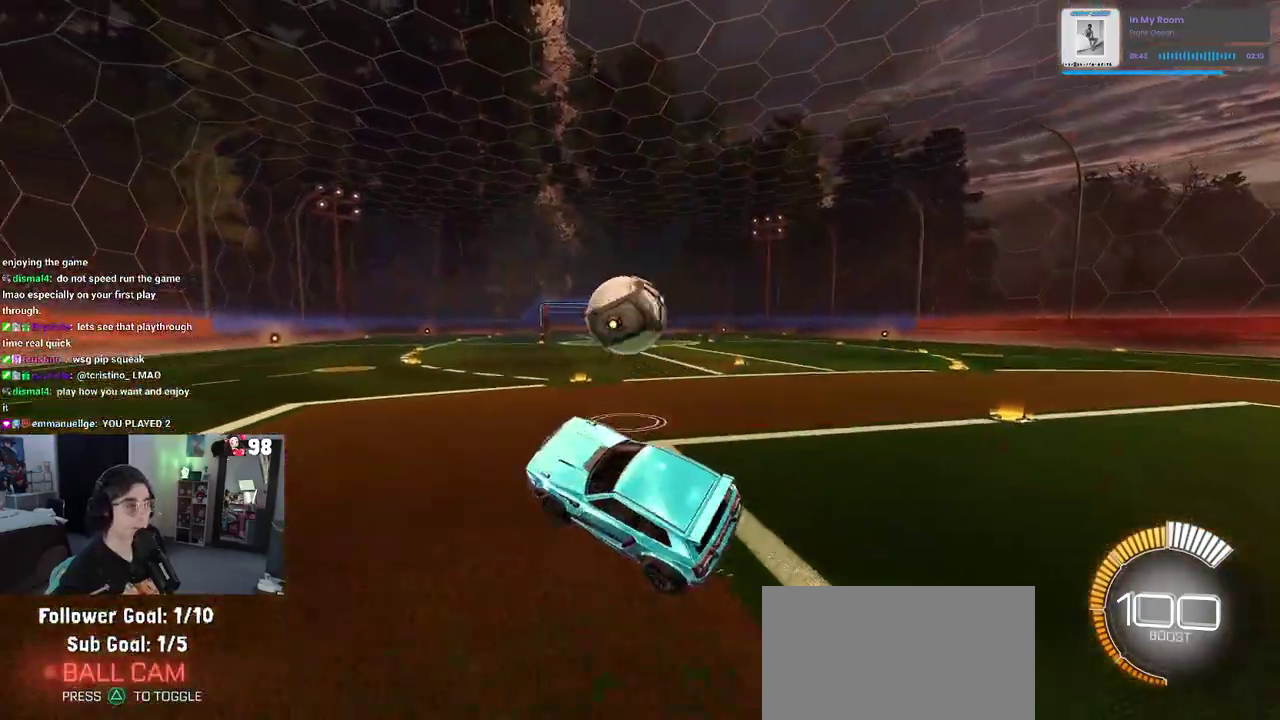
{"buttons": ["R2"], "left_stick": "center", "right_stick": "center", "button_events": [[300, "SQUARE", "down"], [467, "SQUARE", "up"]]}
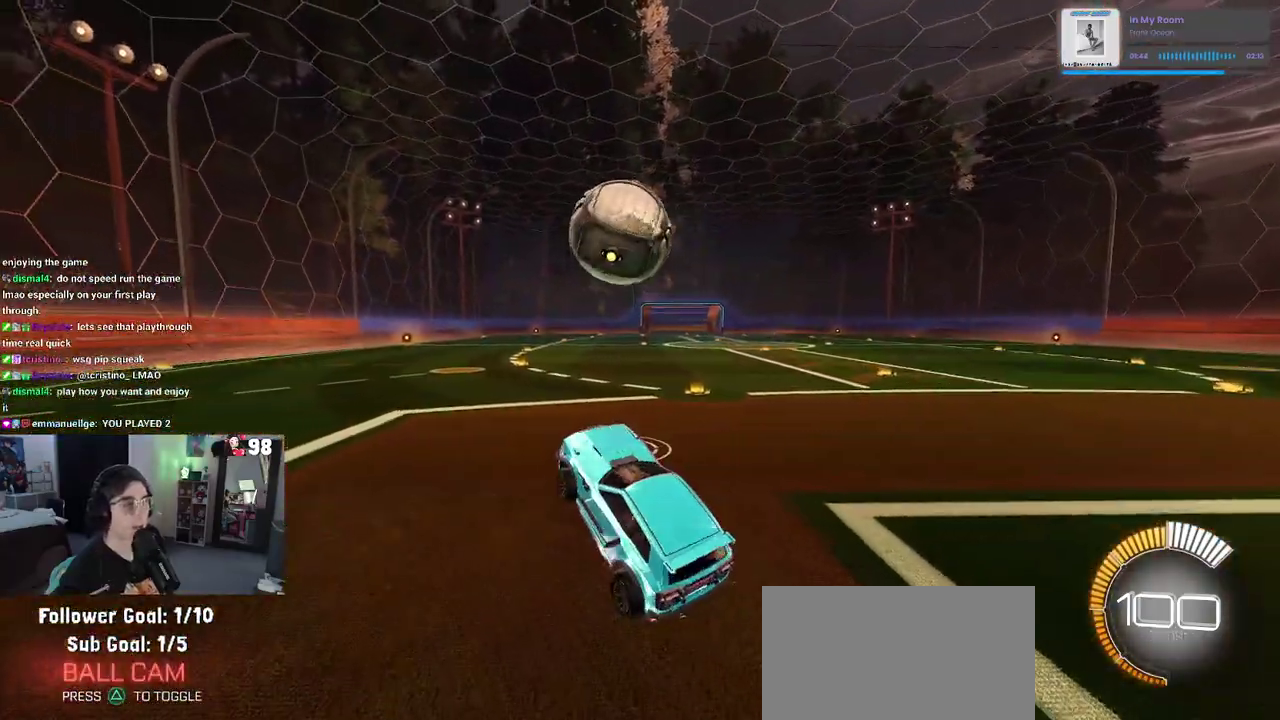
{"buttons": [], "left_stick": "center", "right_stick": "center", "button_events": [[483, "R2", "up"]]}
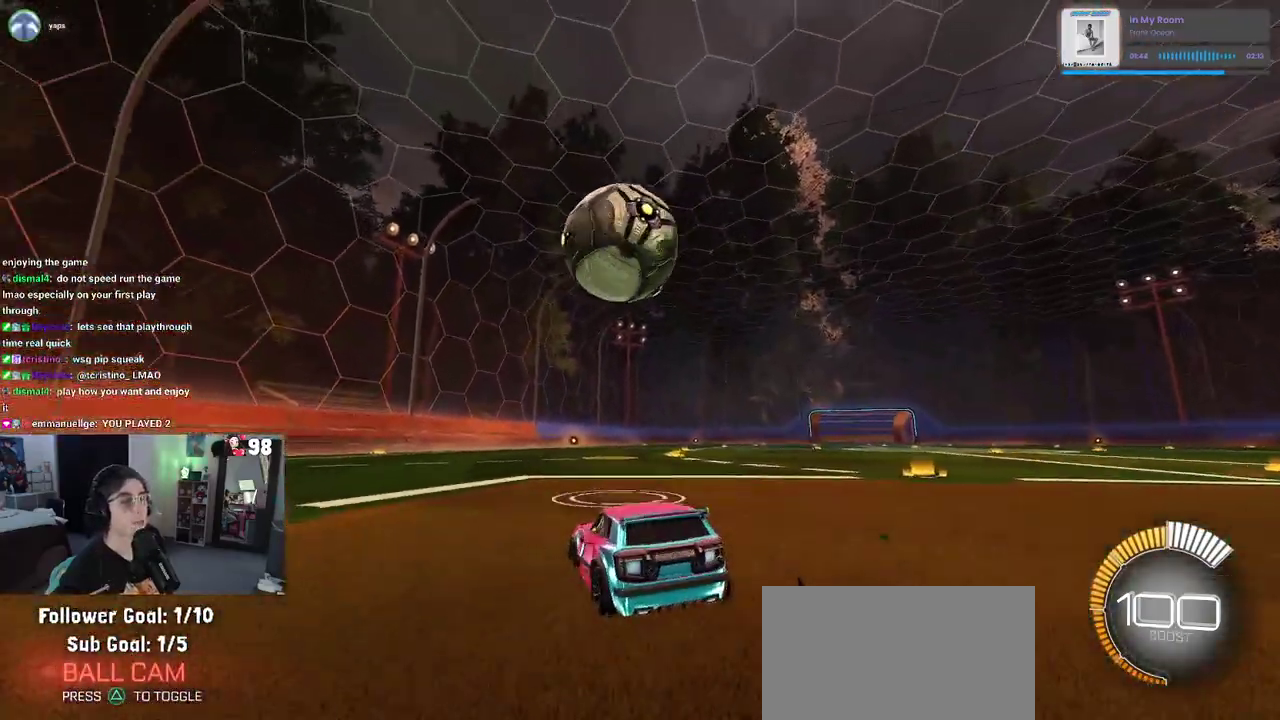
{"buttons": ["R2"], "left_stick": "center", "right_stick": "center", "button_events": [[183, "R2", "down"]]}
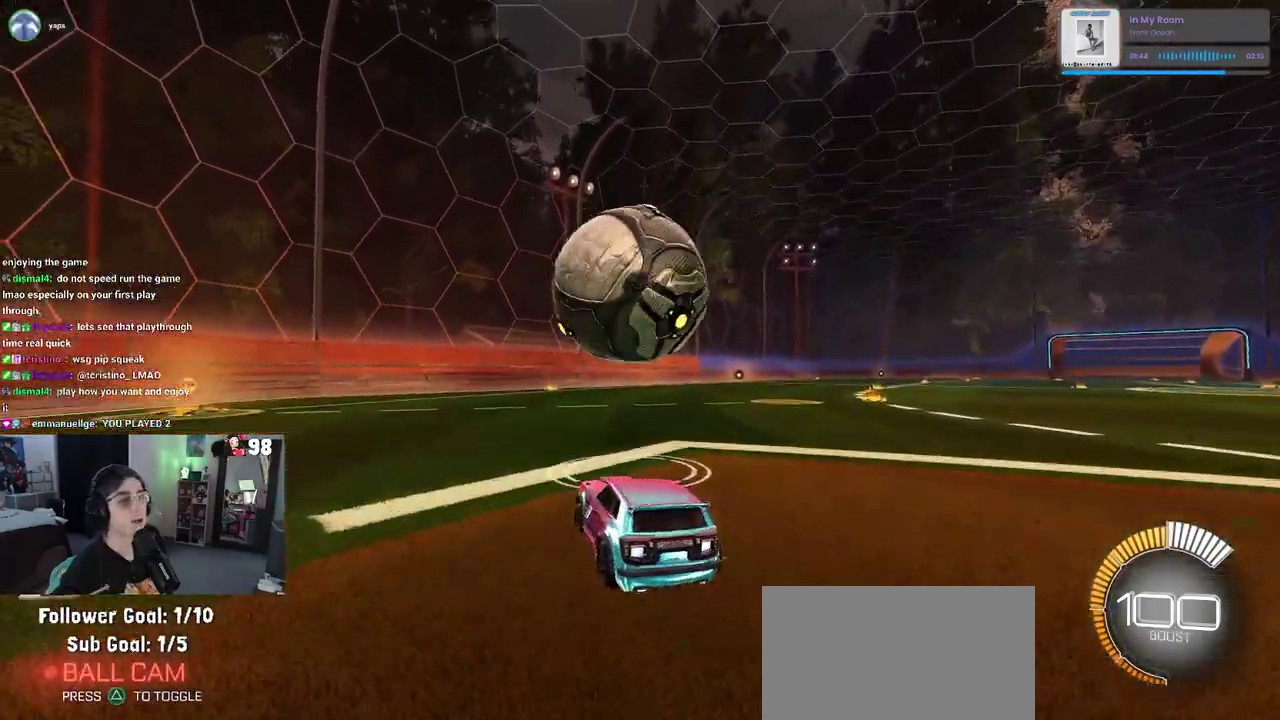
{"buttons": ["R2"], "left_stick": "center", "right_stick": "center", "button_events": []}
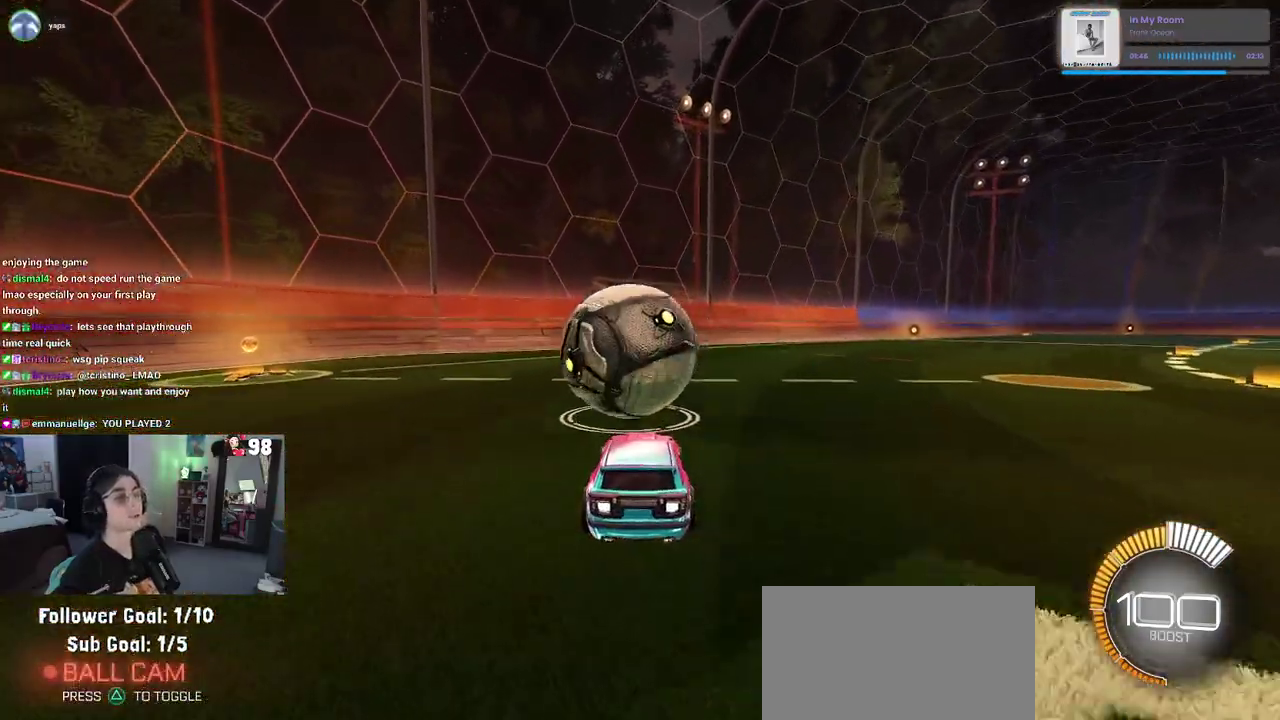
{"buttons": ["R2"], "left_stick": "center", "right_stick": "center", "button_events": []}
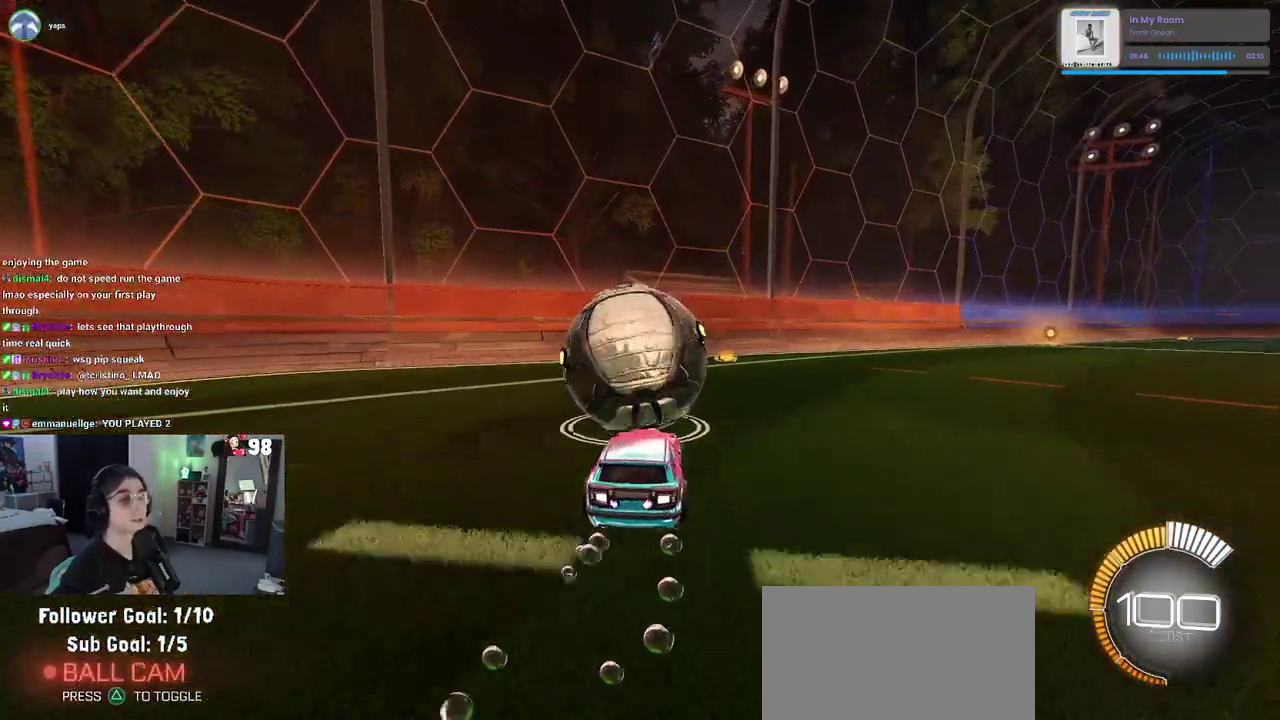
{"buttons": [], "left_stick": "center", "right_stick": "center", "button_events": [[467, "R2", "up"]]}
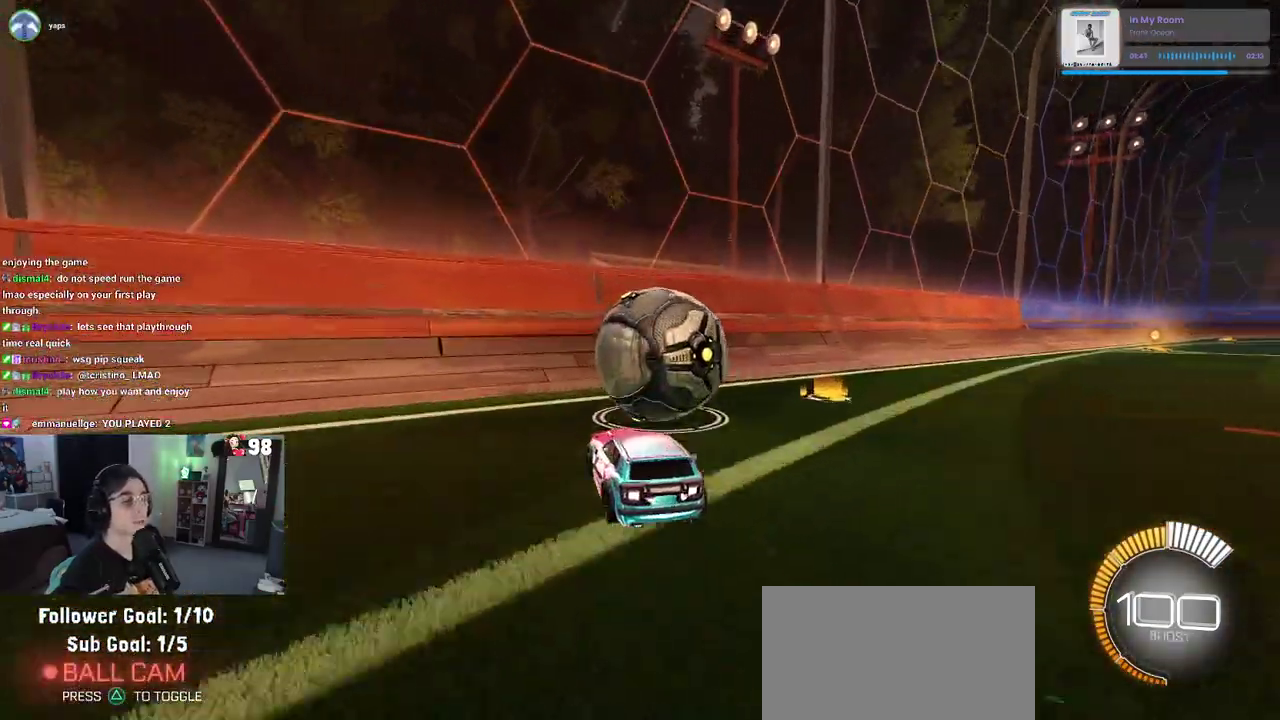
{"buttons": ["R2"], "left_stick": "center", "right_stick": "center", "button_events": [[167, "R2", "down"]]}
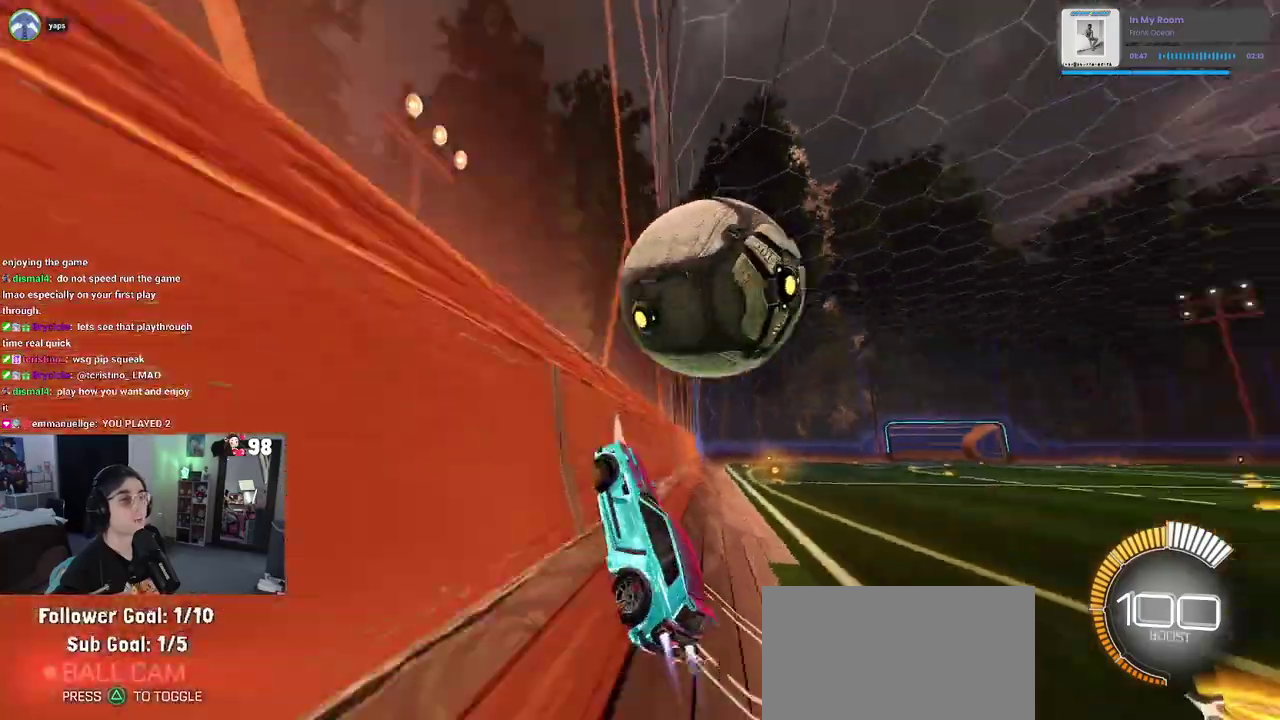
{"buttons": ["R2"], "left_stick": "center", "right_stick": "center", "button_events": []}
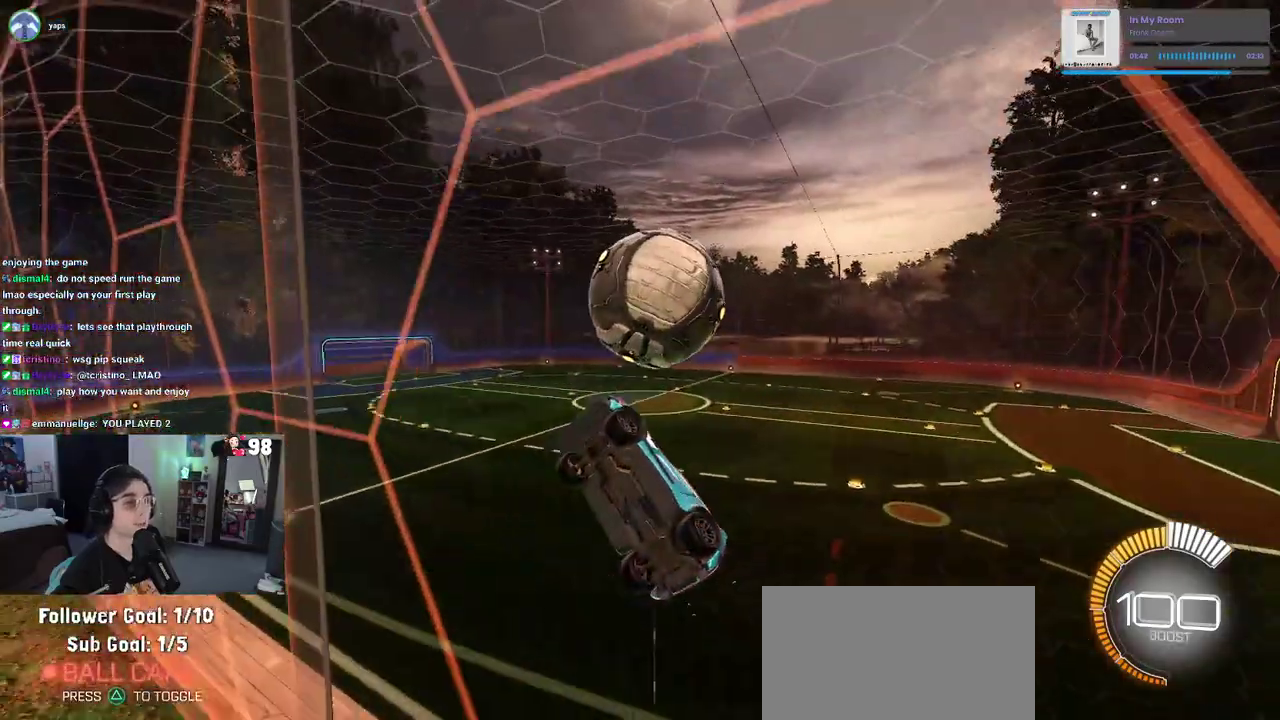
{"buttons": ["R2"], "left_stick": "up-right", "right_stick": "center", "button_events": [[150, "CROSS", "down"], [317, "CROSS", "up"]]}
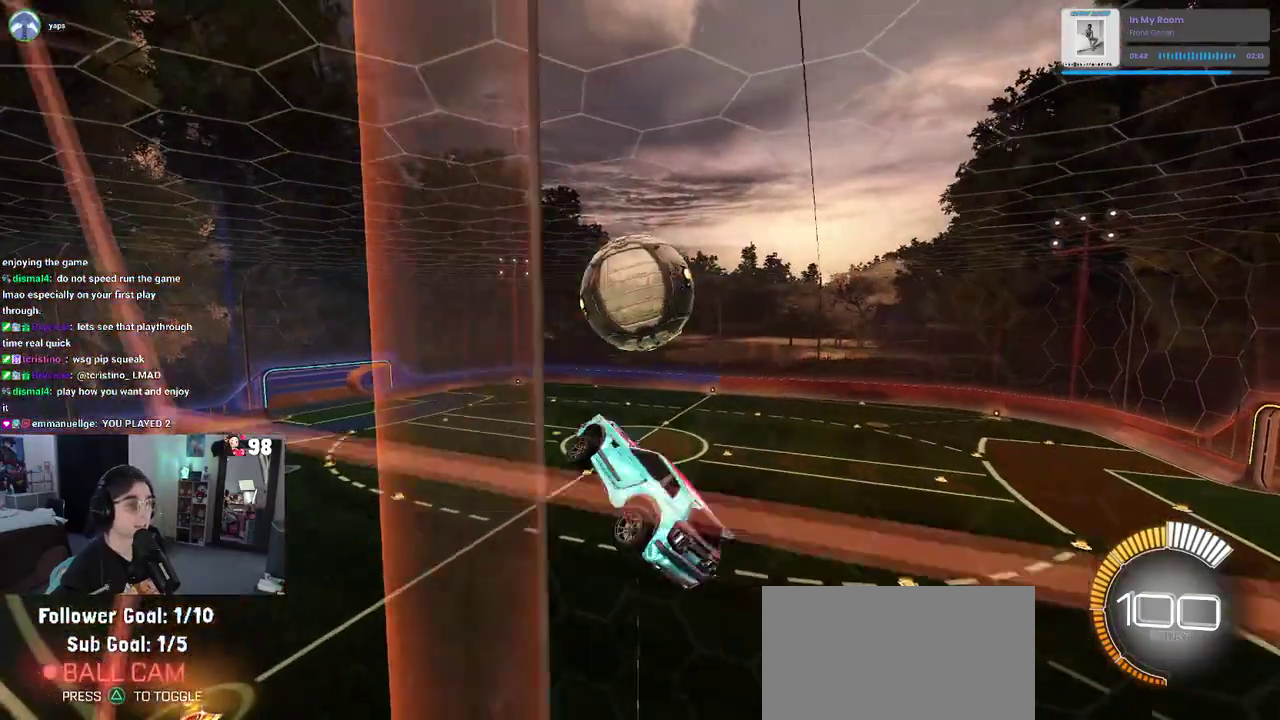
{"buttons": ["R2"], "left_stick": "center", "right_stick": "center", "button_events": []}
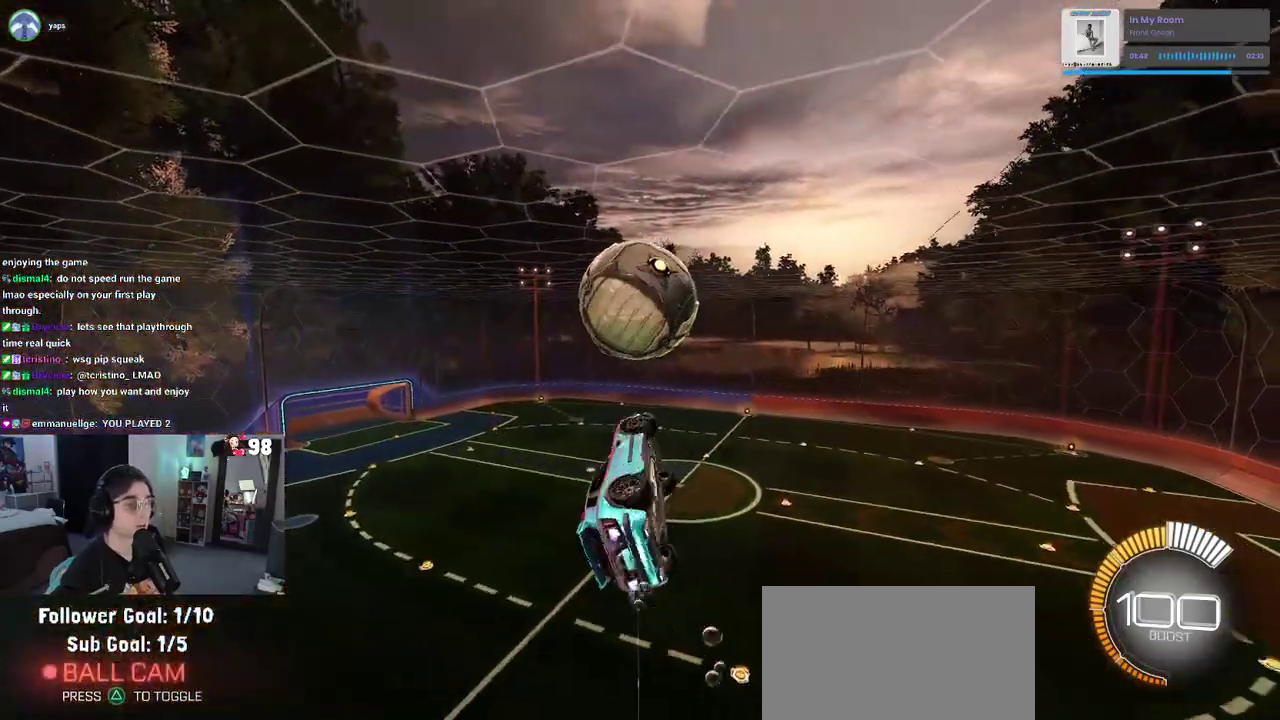
{"buttons": ["R2"], "left_stick": "up", "right_stick": "center", "button_events": []}
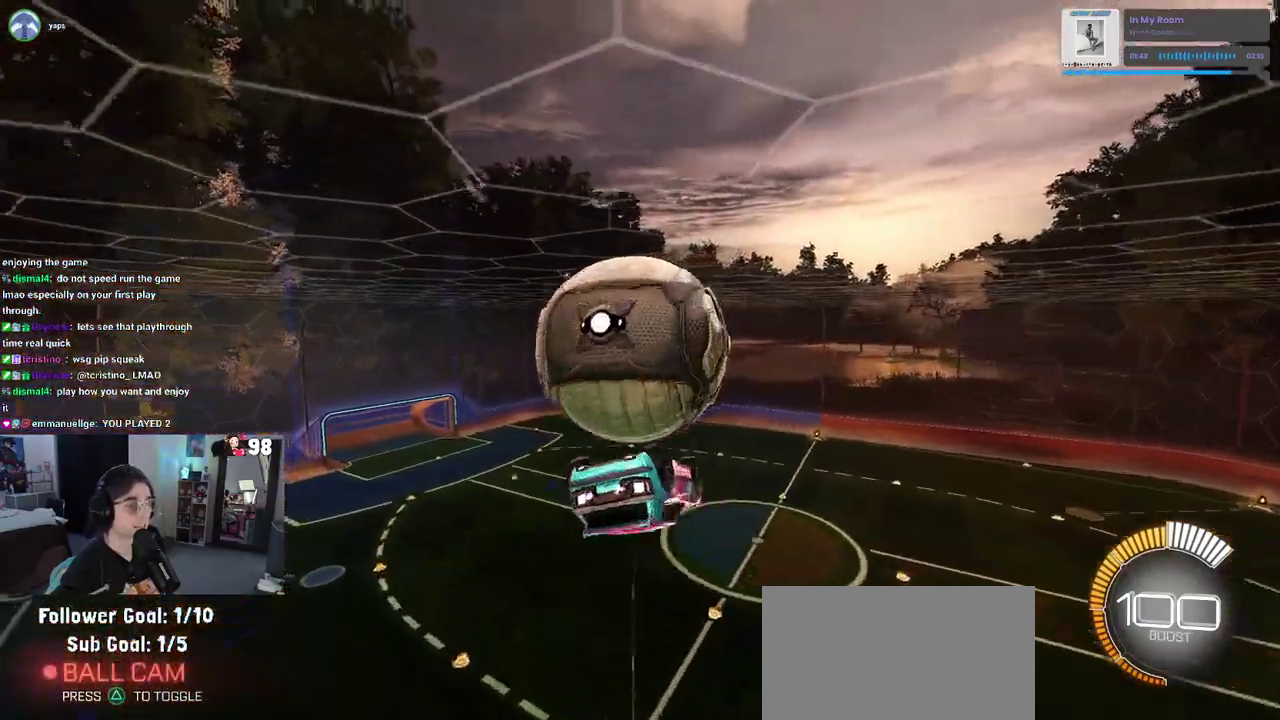
{"buttons": ["R2"], "left_stick": "up", "right_stick": "center", "button_events": []}
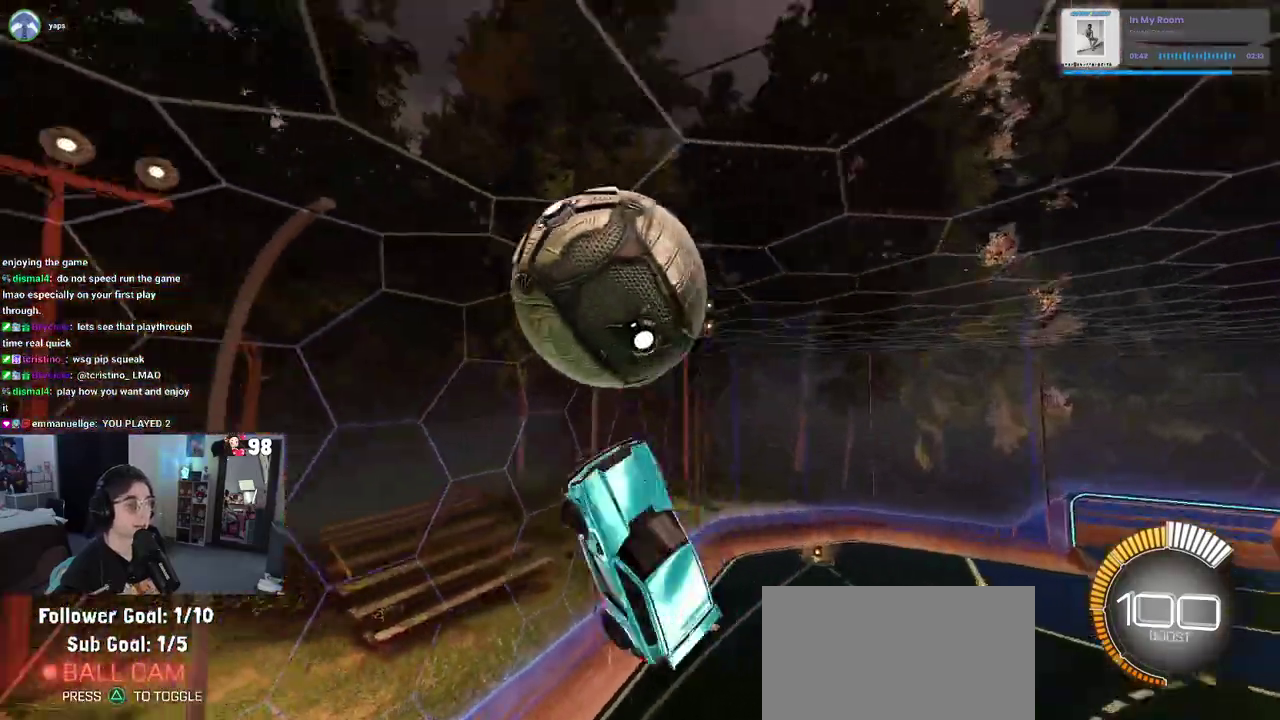
{"buttons": ["R2"], "left_stick": "down", "right_stick": "center", "button_events": [[350, "CROSS", "down"], [450, "CROSS", "up"]]}
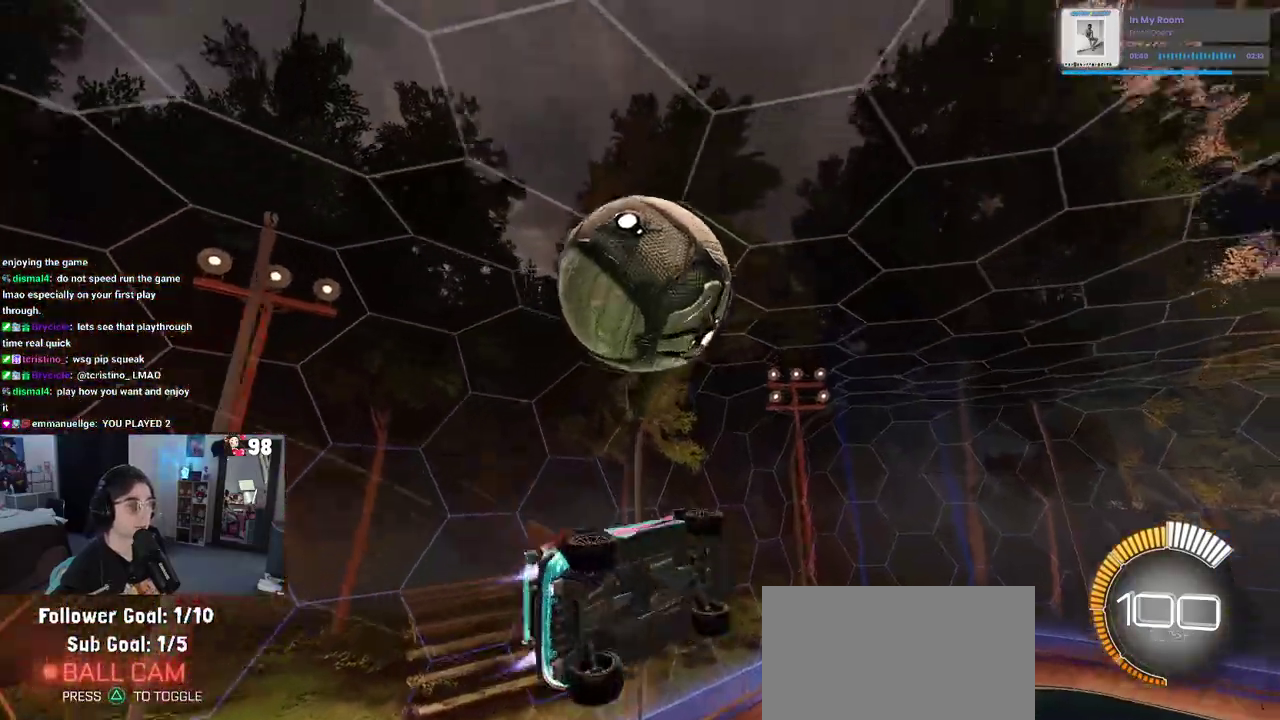
{"buttons": ["R2"], "left_stick": "down", "right_stick": "center", "button_events": []}